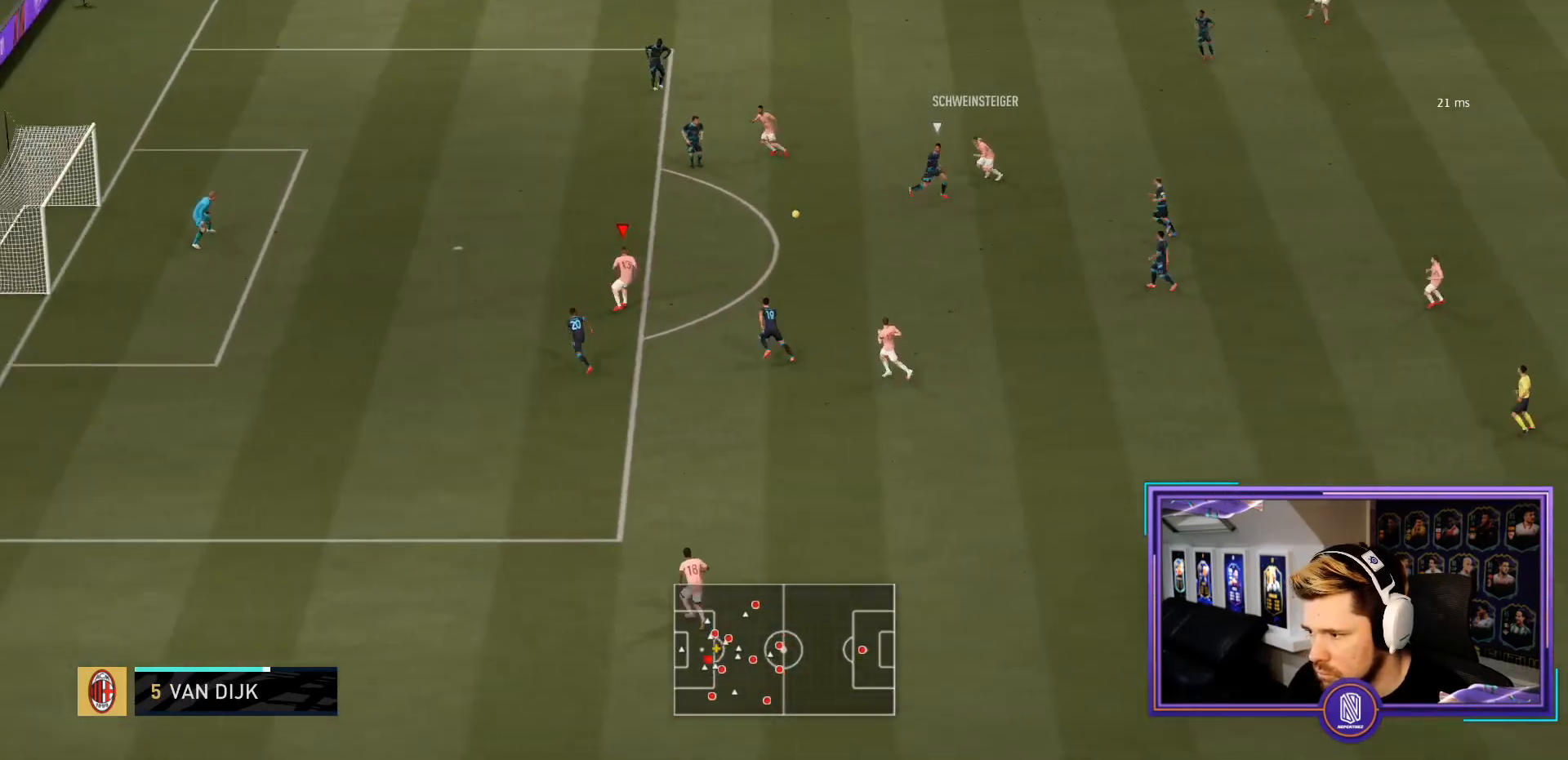
Gameplay with a controller (PlayStation layout); each line is a JSON object with the inputs held at the frame after it. "events" lists button and stick changes between this image and that frame as [ms after this image, input, new state], when the widget could be followed in between. Not read: L3 R3.
{"buttons": [], "left_stick": "up-left", "right_stick": "center", "events": [[167, "CIRCLE", "down"], [183, "R1", "down"], [417, "CIRCLE", "up"], [483, "R1", "up"]]}
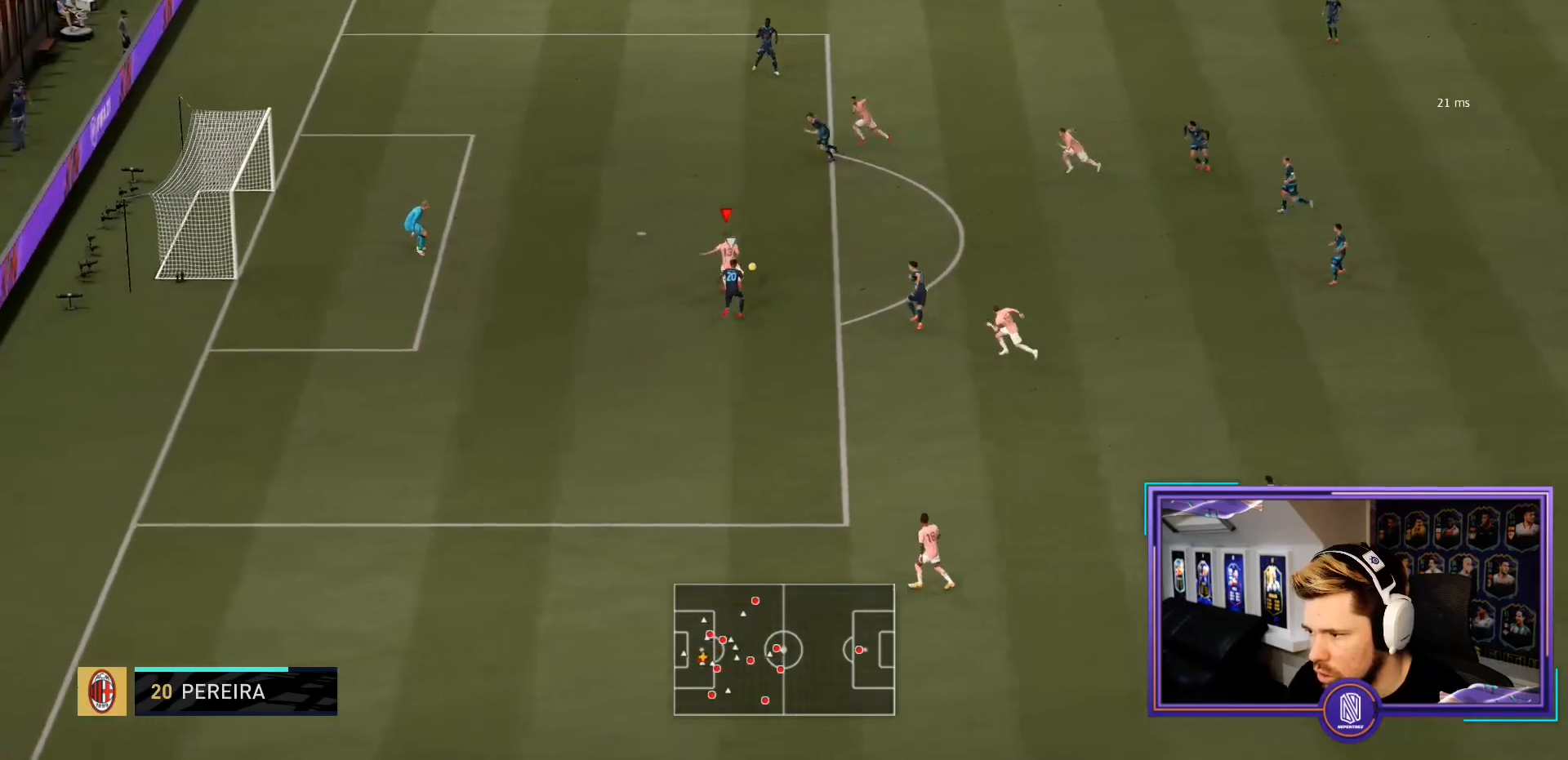
{"buttons": [], "left_stick": "center", "right_stick": "center", "events": [[100, "left_stick", "center"]]}
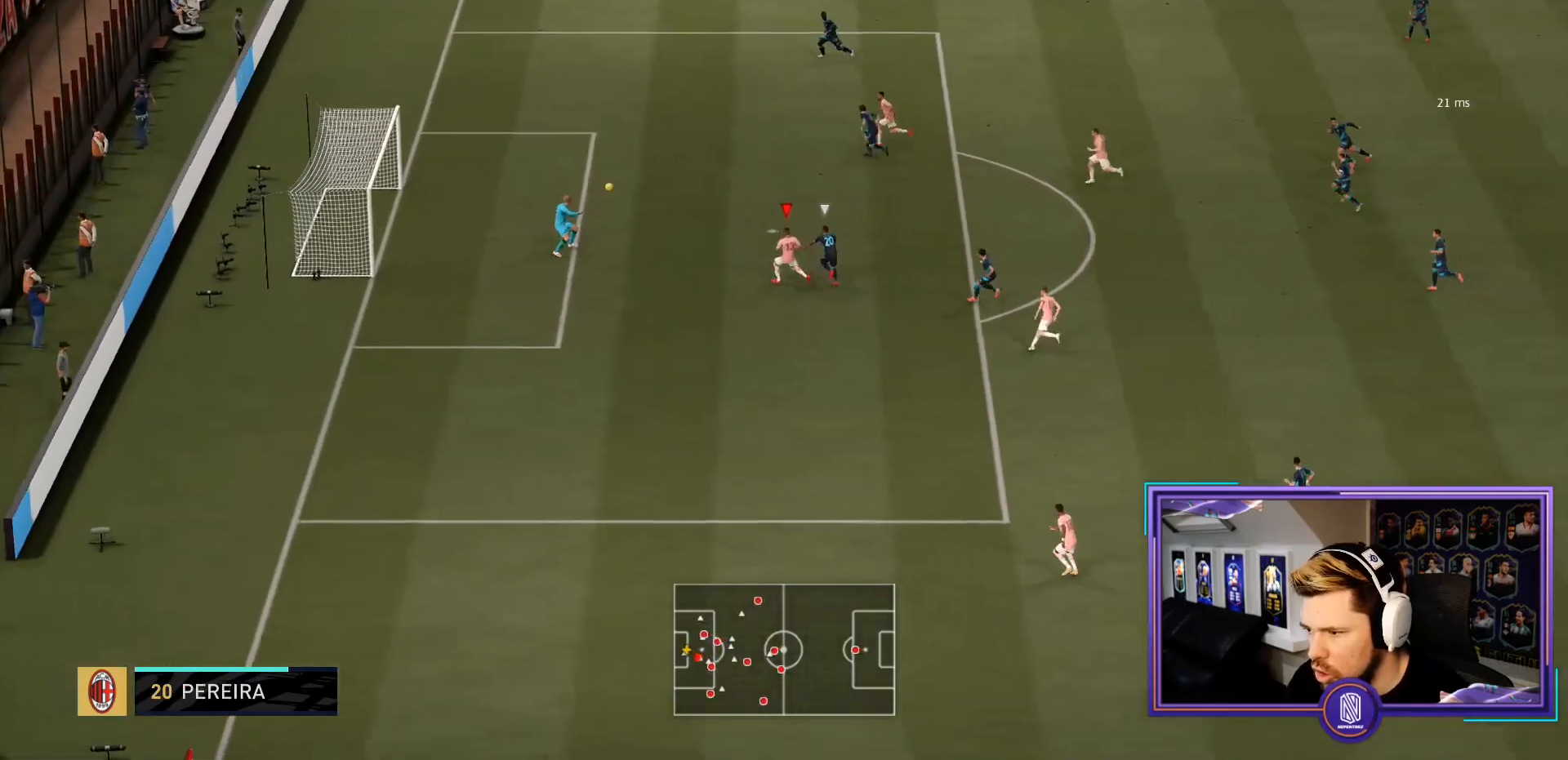
{"buttons": [], "left_stick": "center", "right_stick": "center", "events": []}
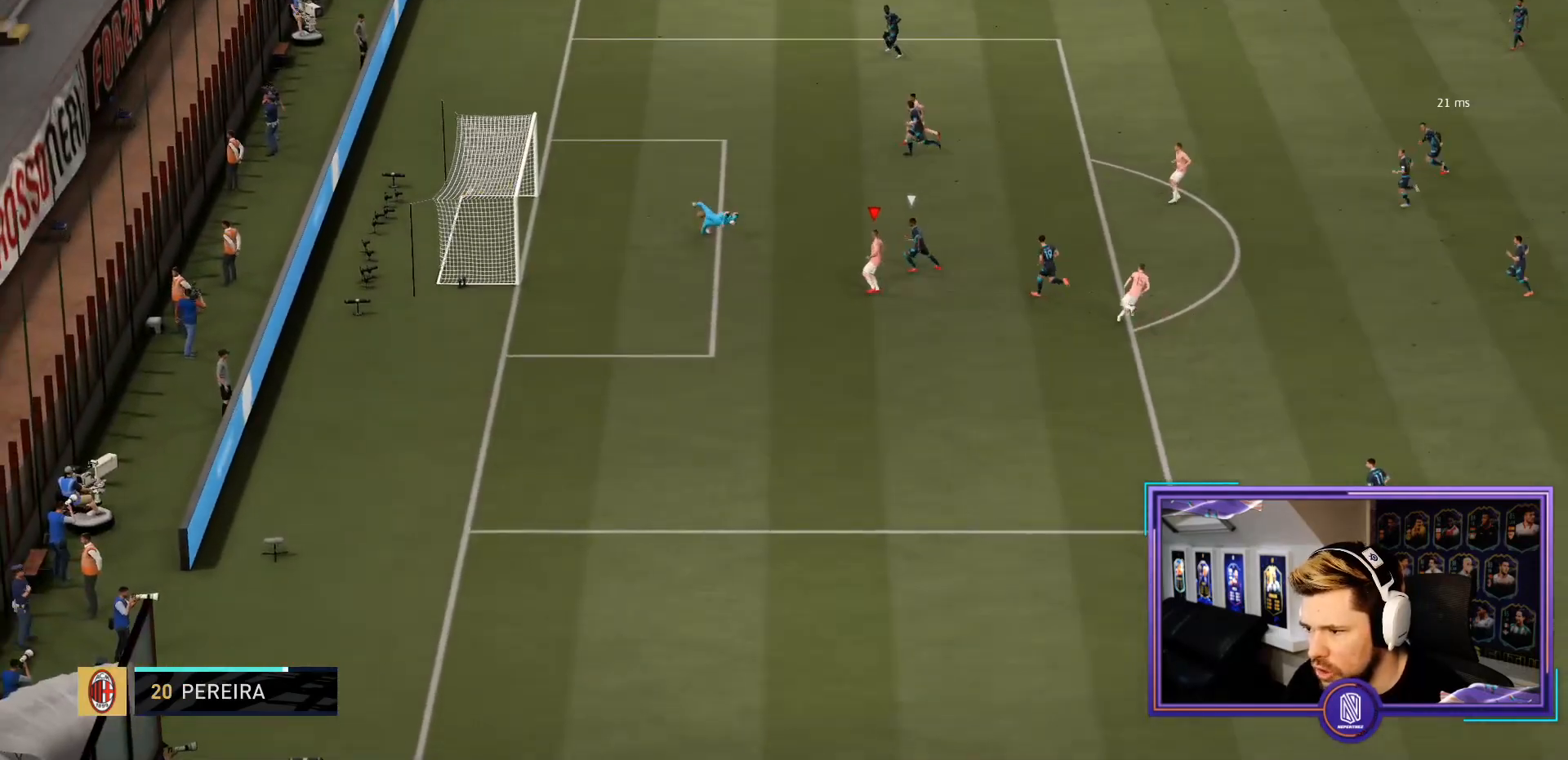
{"buttons": ["L1"], "left_stick": "center", "right_stick": "center", "events": [[217, "L1", "down"], [250, "R1", "down"], [333, "L1", "up"], [333, "R1", "up"], [383, "L1", "down"], [383, "R1", "down"], [483, "R1", "up"]]}
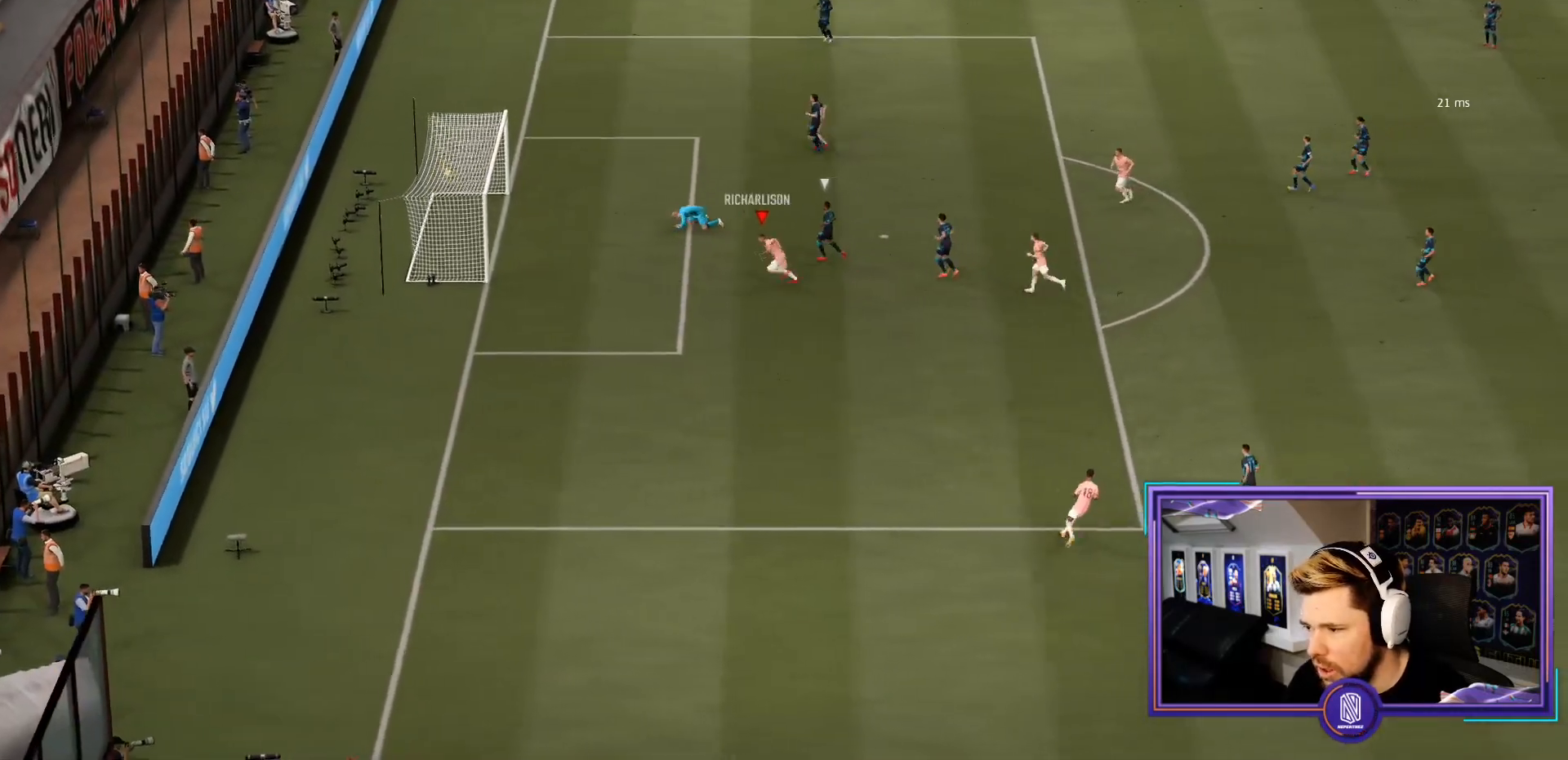
{"buttons": ["L1", "R1"], "left_stick": "center", "right_stick": "center", "events": [[33, "R1", "down"], [117, "L1", "up"], [150, "R1", "up"], [167, "L1", "down"], [200, "R1", "down"], [250, "L1", "up"], [283, "R1", "up"], [317, "L1", "down"], [333, "R1", "down"], [367, "L1", "up"], [450, "L1", "down"], [450, "R1", "up"], [500, "R1", "down"]]}
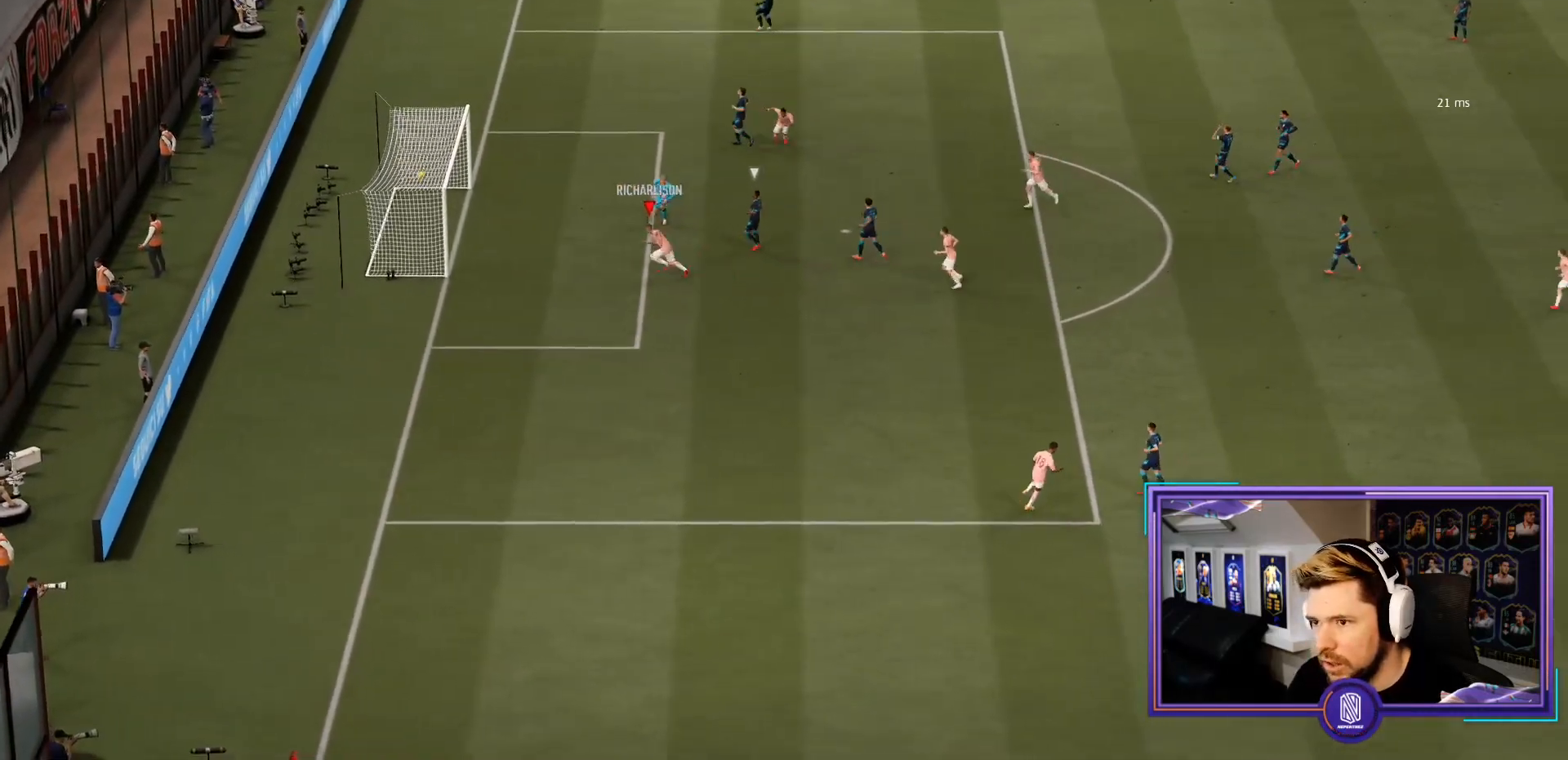
{"buttons": [], "left_stick": "center", "right_stick": "center", "events": [[33, "L1", "up"], [33, "R1", "up"], [100, "L1", "down"], [117, "R1", "down"], [150, "L1", "up"], [233, "L1", "down"], [233, "R1", "up"], [283, "L1", "up"], [283, "R1", "down"], [367, "L1", "down"], [367, "R1", "up"], [433, "L1", "up"]]}
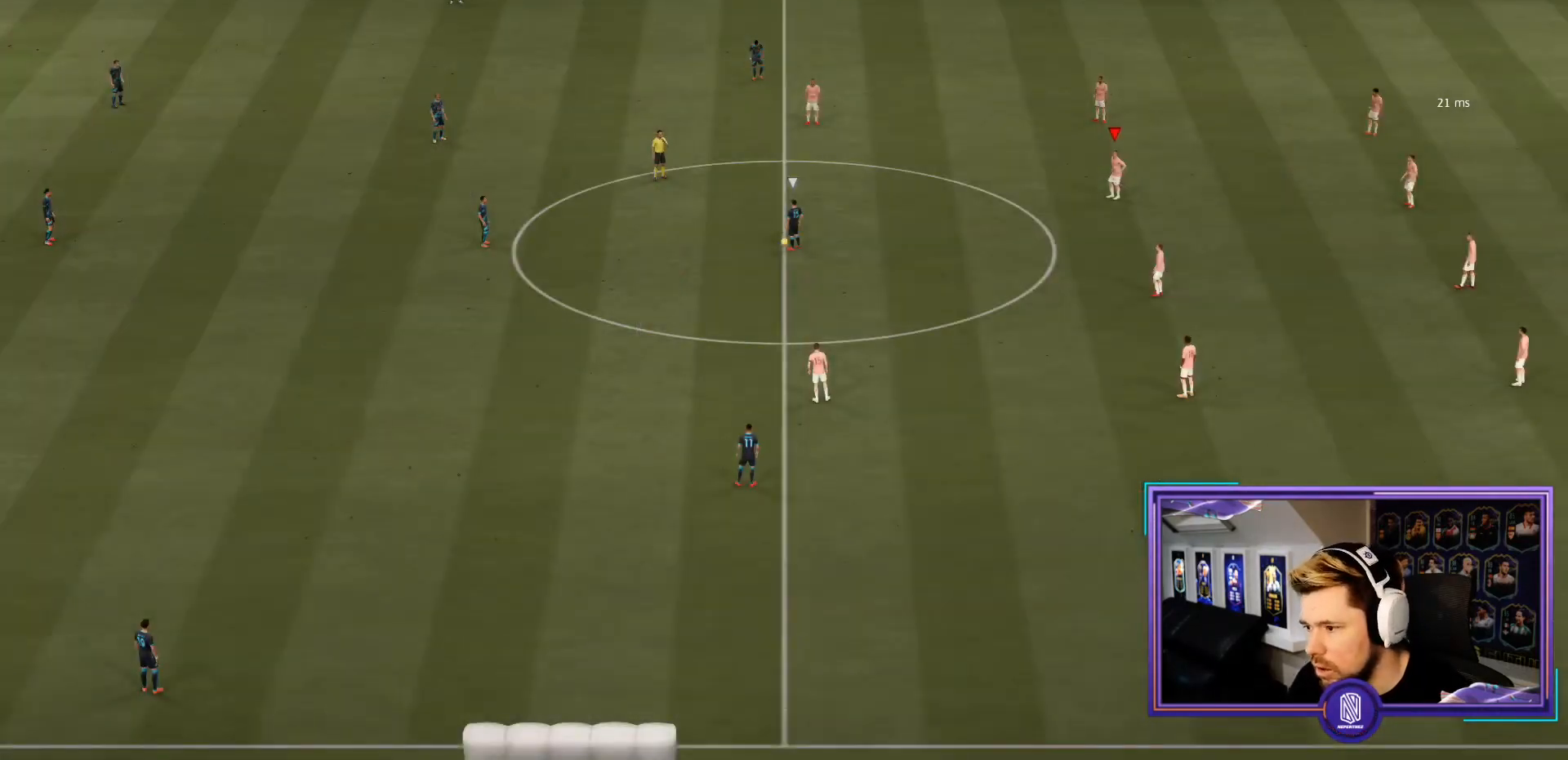
{"buttons": ["R2"], "left_stick": "up-left", "right_stick": "center", "events": [[100, "left_stick", "up-left"], [100, "right_stick", "down-left"], [183, "right_stick", "center"], [250, "R2", "down"]]}
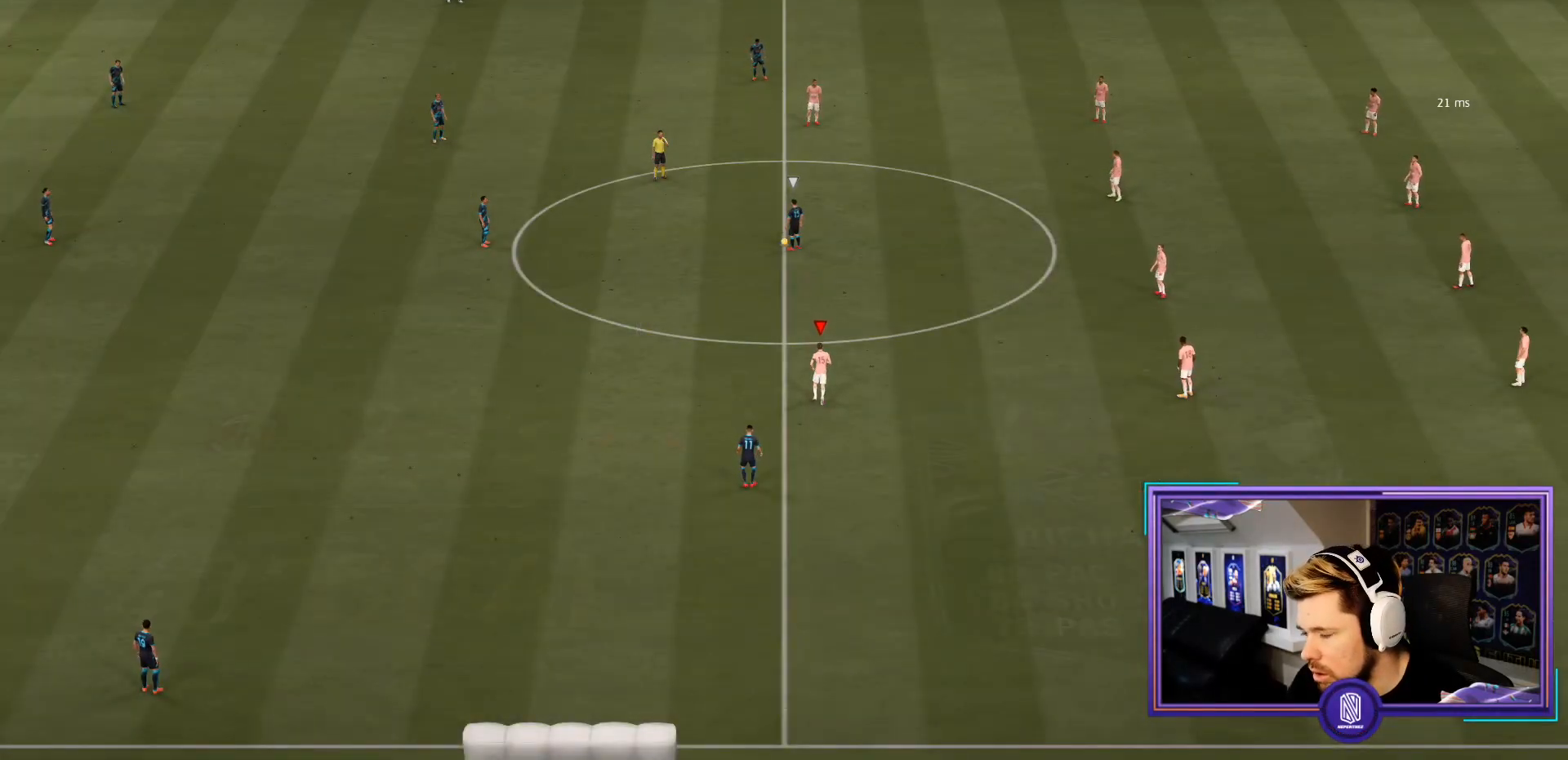
{"buttons": ["R2"], "left_stick": "up-left", "right_stick": "center", "events": []}
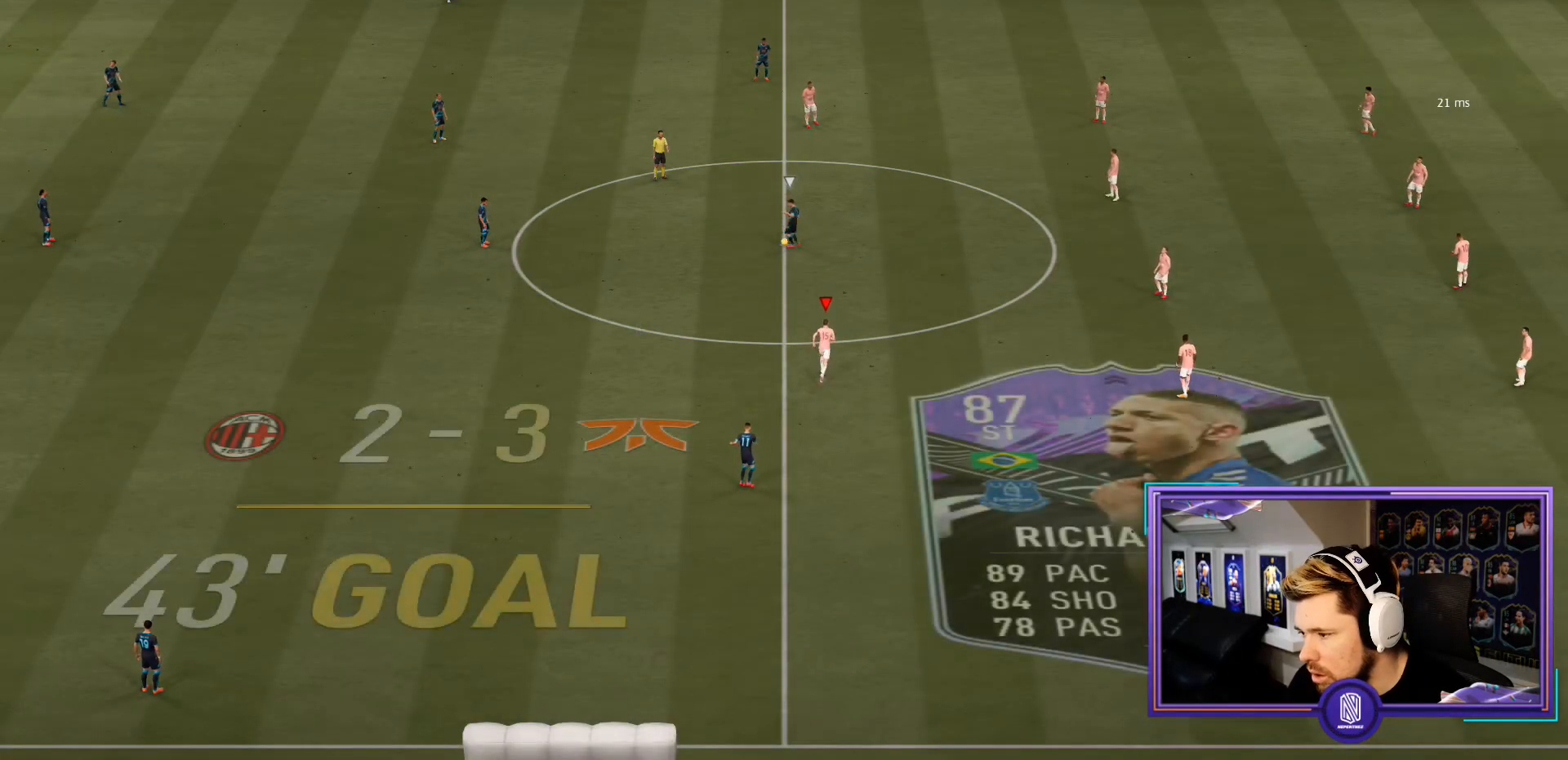
{"buttons": ["R2"], "left_stick": "up-left", "right_stick": "center", "events": []}
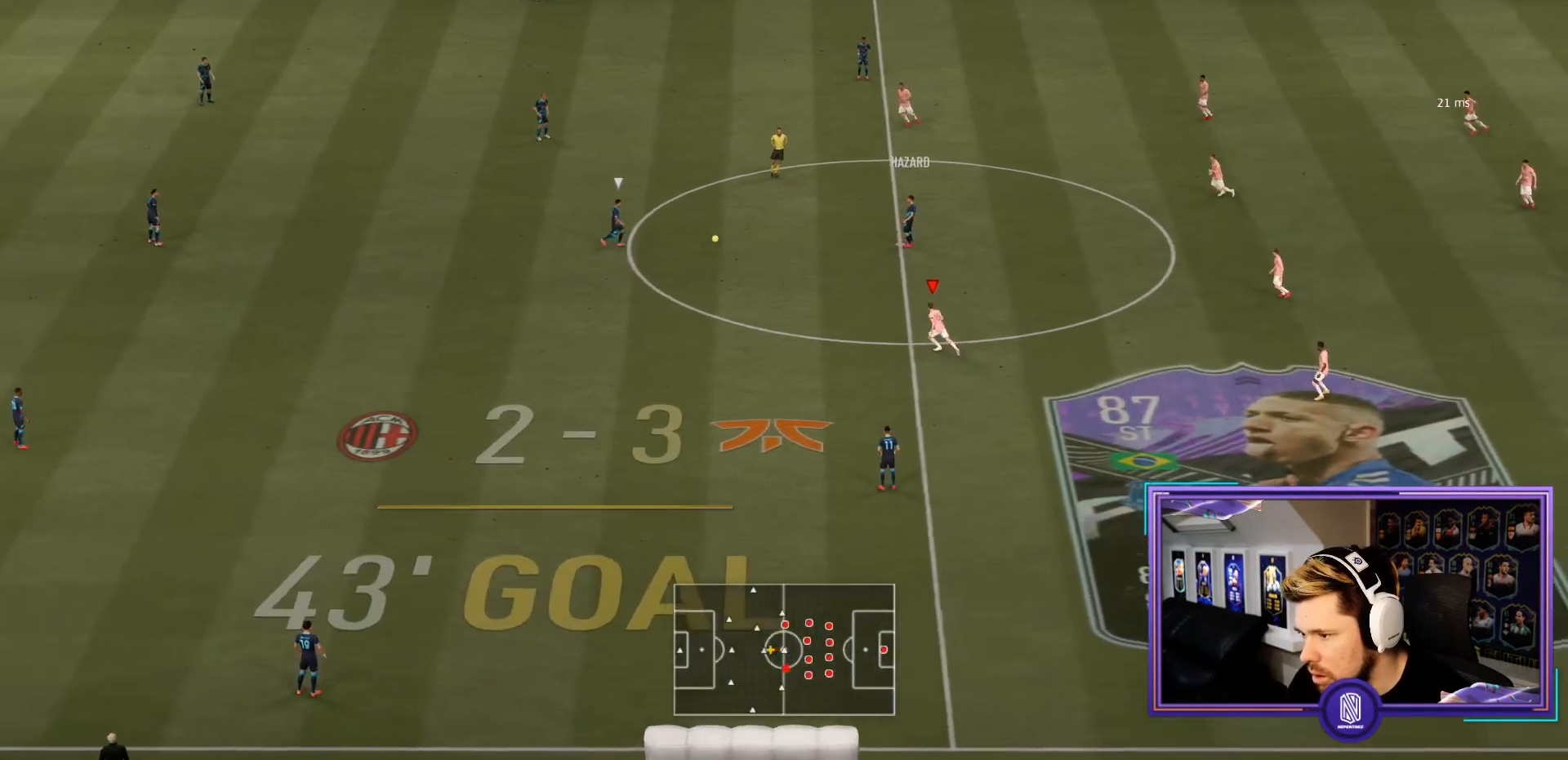
{"buttons": ["R2"], "left_stick": "up-left", "right_stick": "center", "events": []}
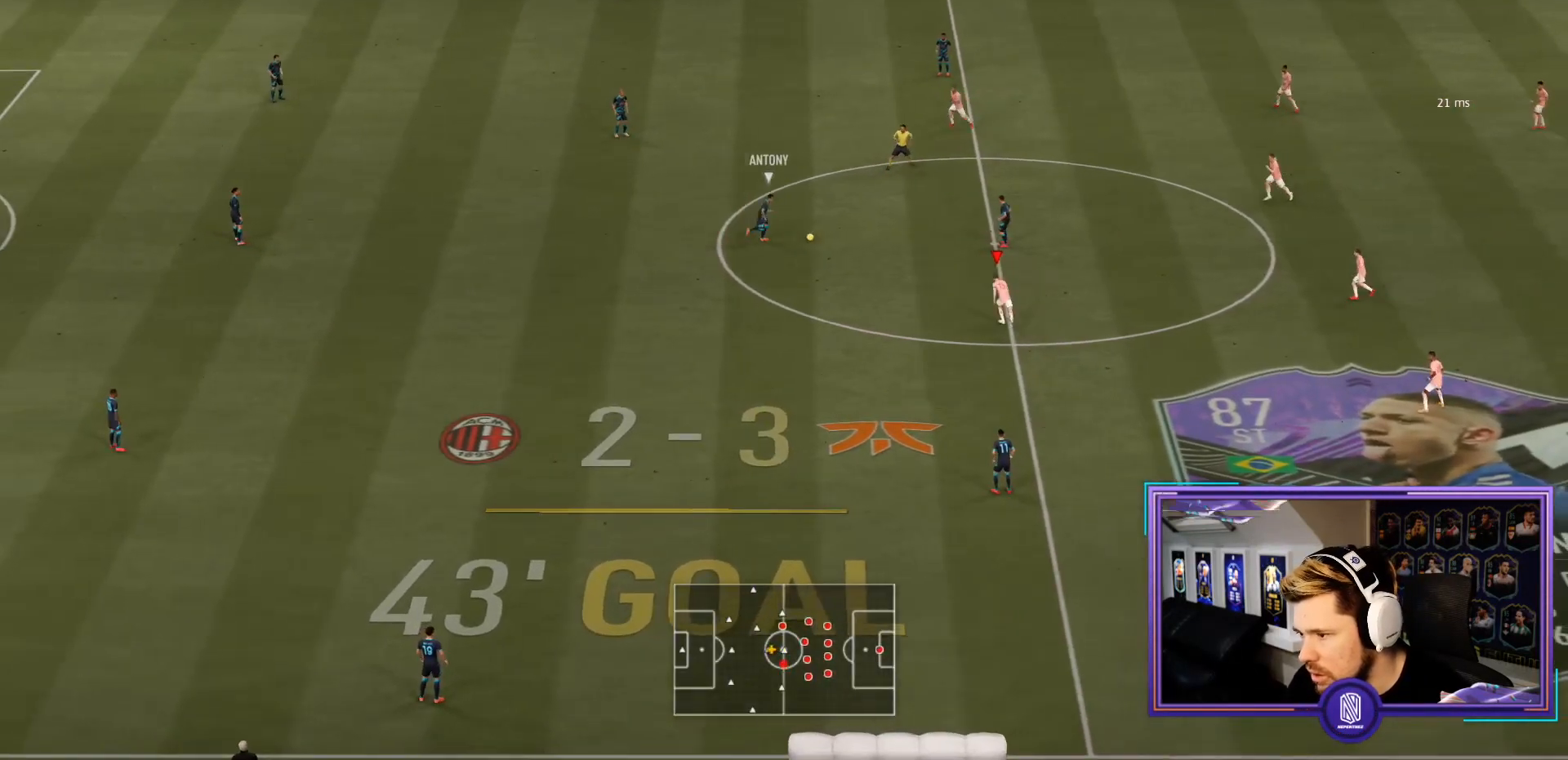
{"buttons": ["R2"], "left_stick": "up", "right_stick": "center", "events": [[200, "left_stick", "up"]]}
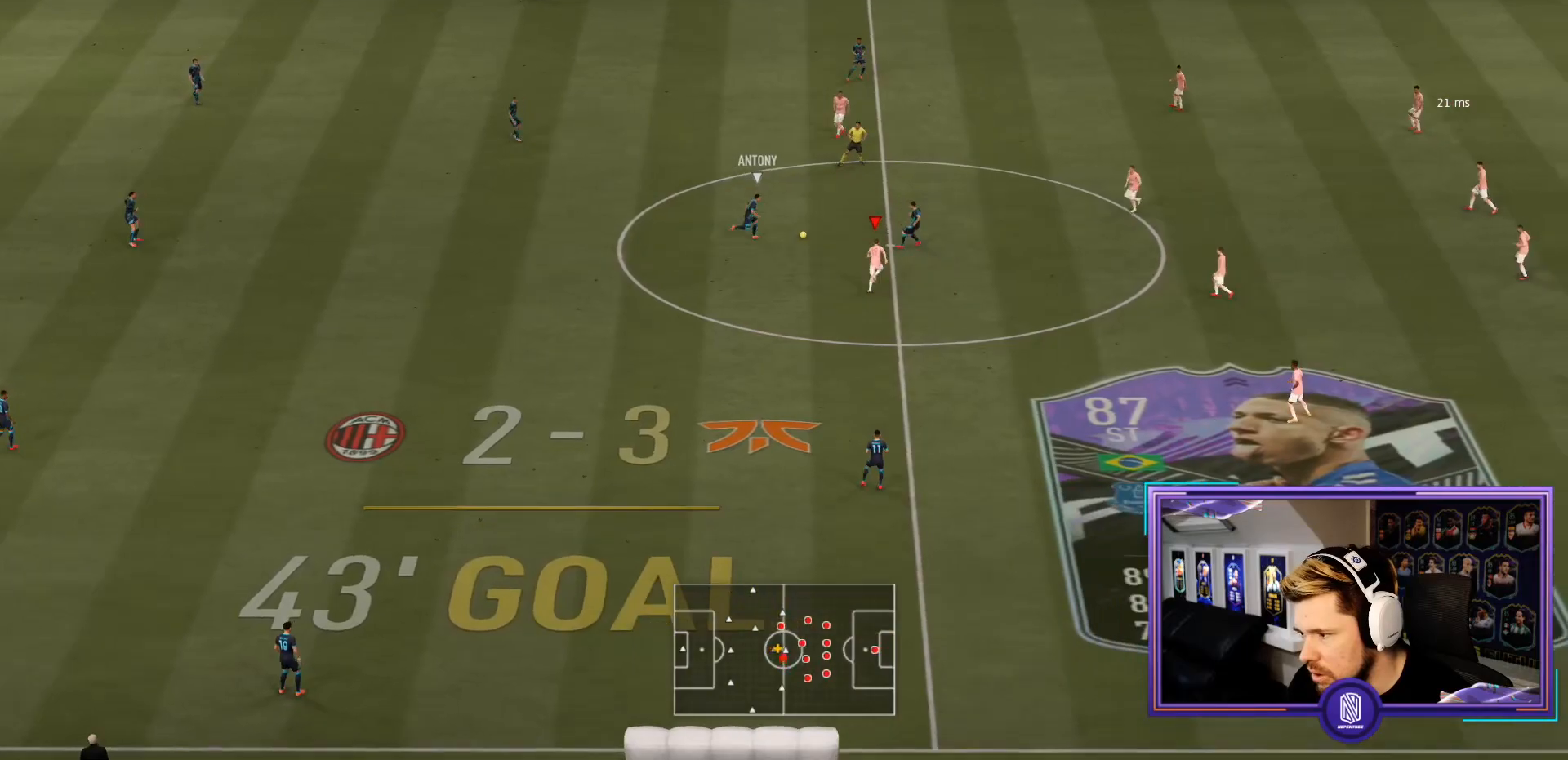
{"buttons": ["R2"], "left_stick": "up", "right_stick": "center", "events": [[317, "SQUARE", "down"], [467, "SQUARE", "up"]]}
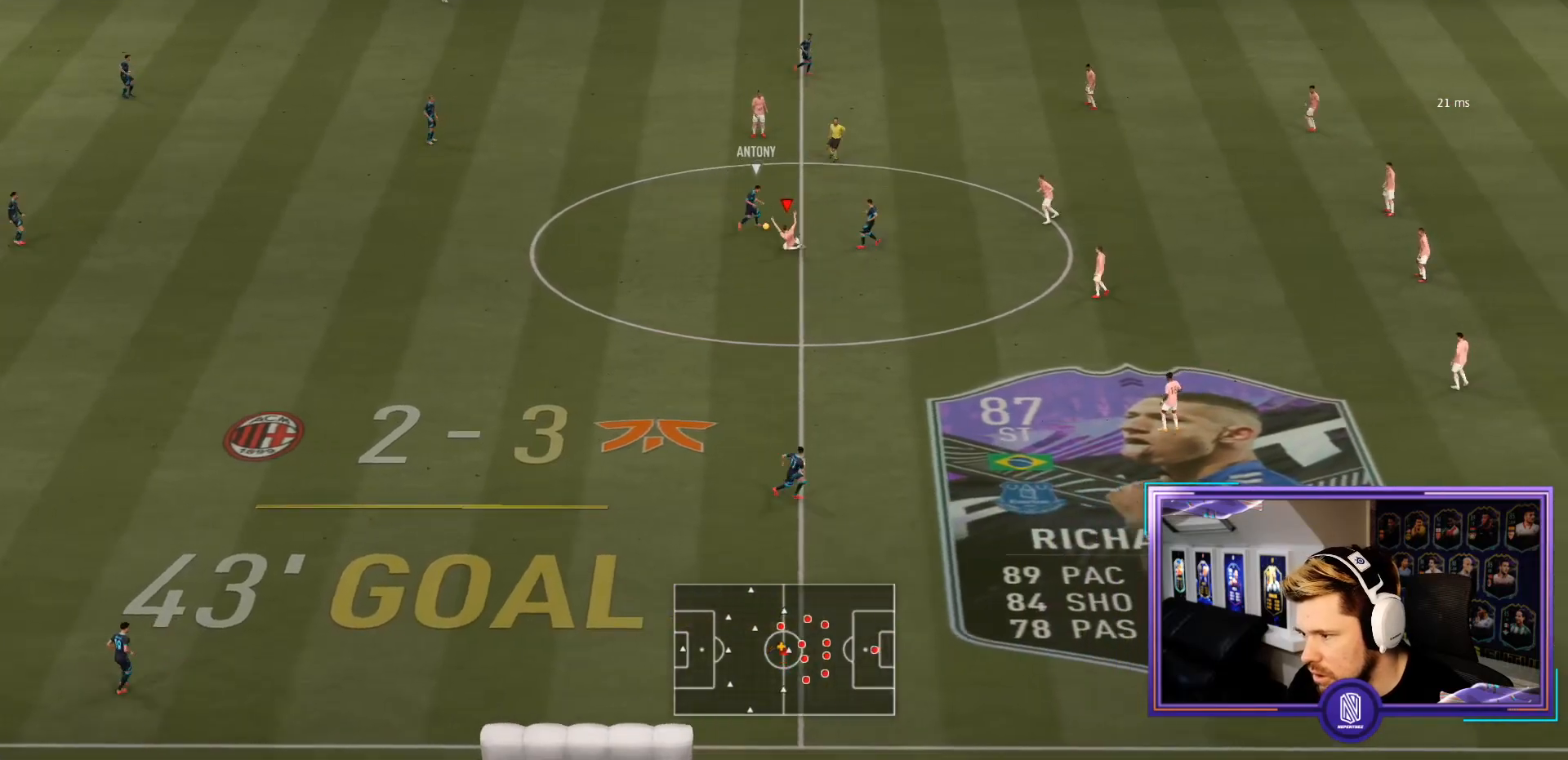
{"buttons": [], "left_stick": "up", "right_stick": "center", "events": [[267, "R2", "up"]]}
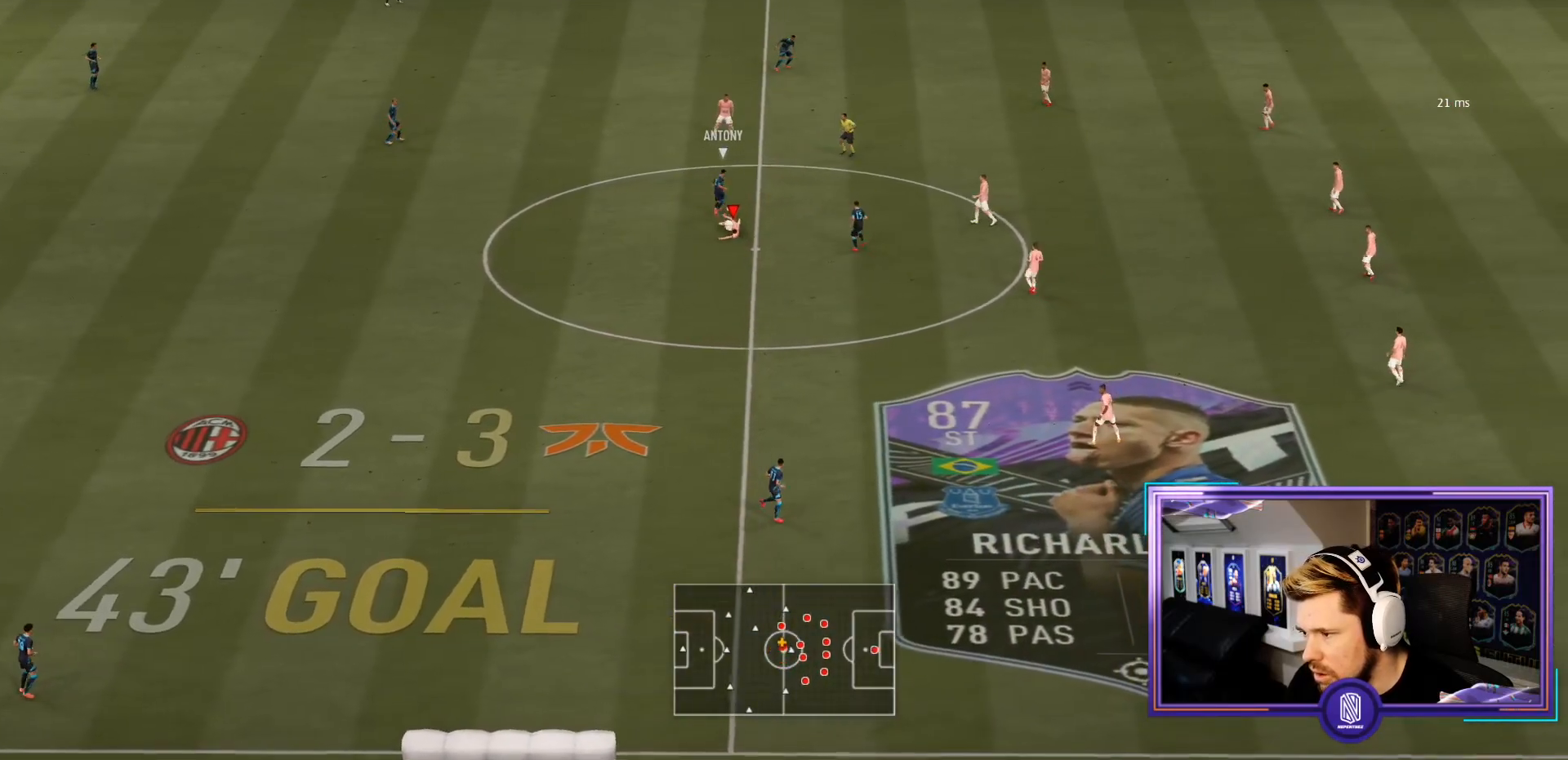
{"buttons": ["L2", "R2"], "left_stick": "up-left", "right_stick": "center", "events": [[50, "R2", "down"], [67, "L1", "down"], [100, "L2", "down"], [133, "L1", "up"], [283, "left_stick", "up-left"]]}
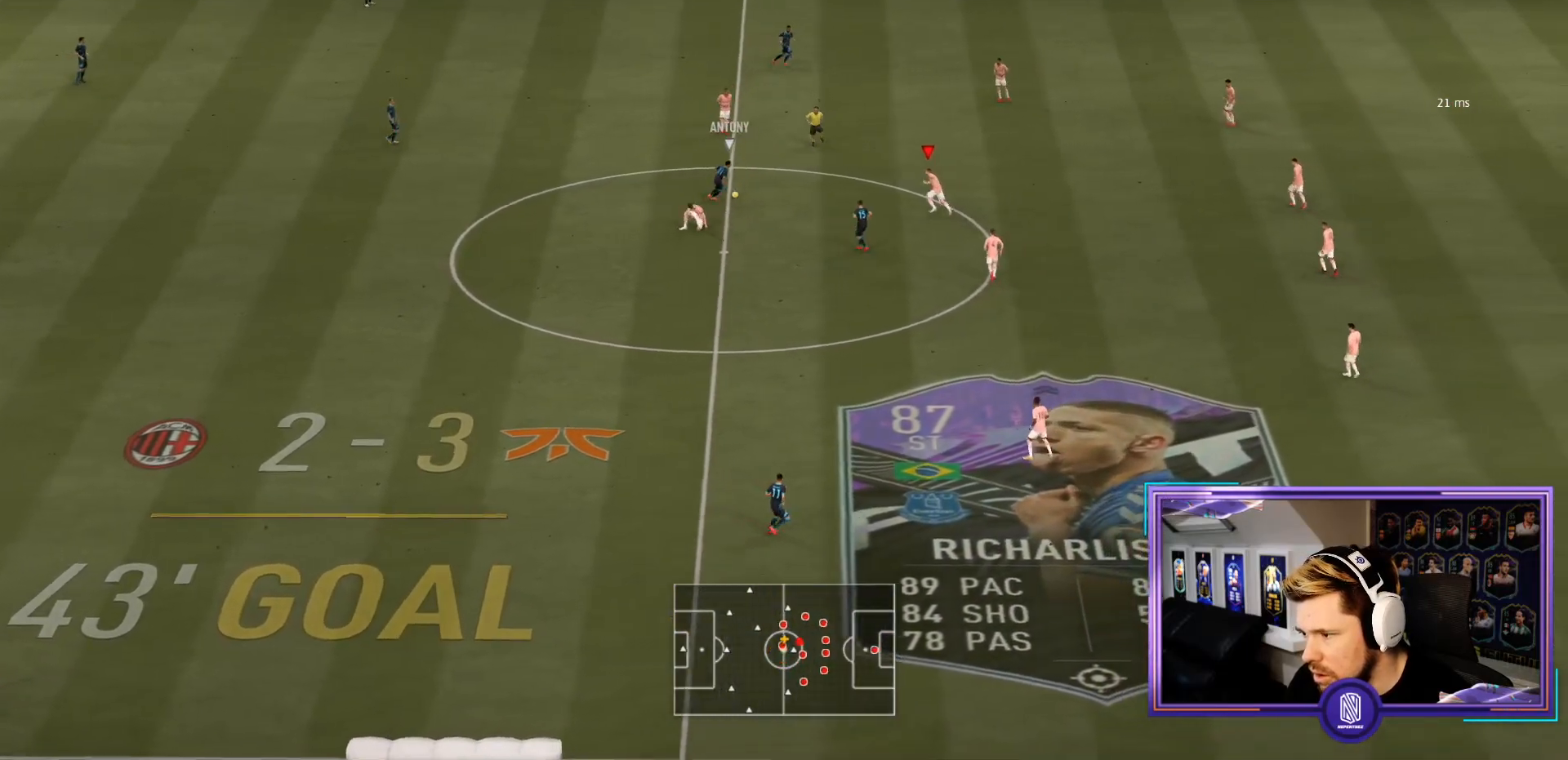
{"buttons": ["L2", "R2"], "left_stick": "up-left", "right_stick": "center", "events": []}
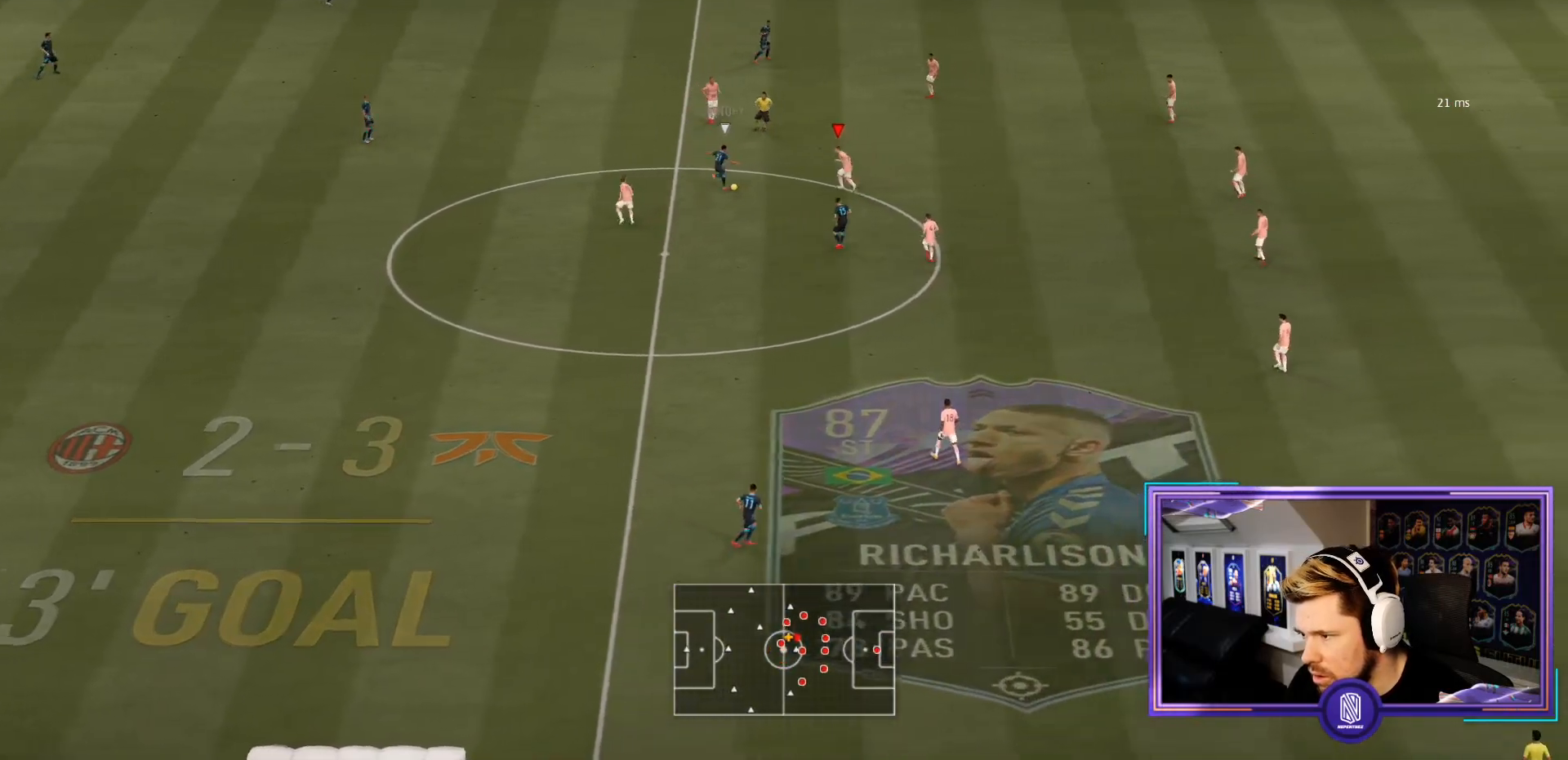
{"buttons": ["L2", "R2"], "left_stick": "up-right", "right_stick": "center", "events": [[267, "left_stick", "up-right"]]}
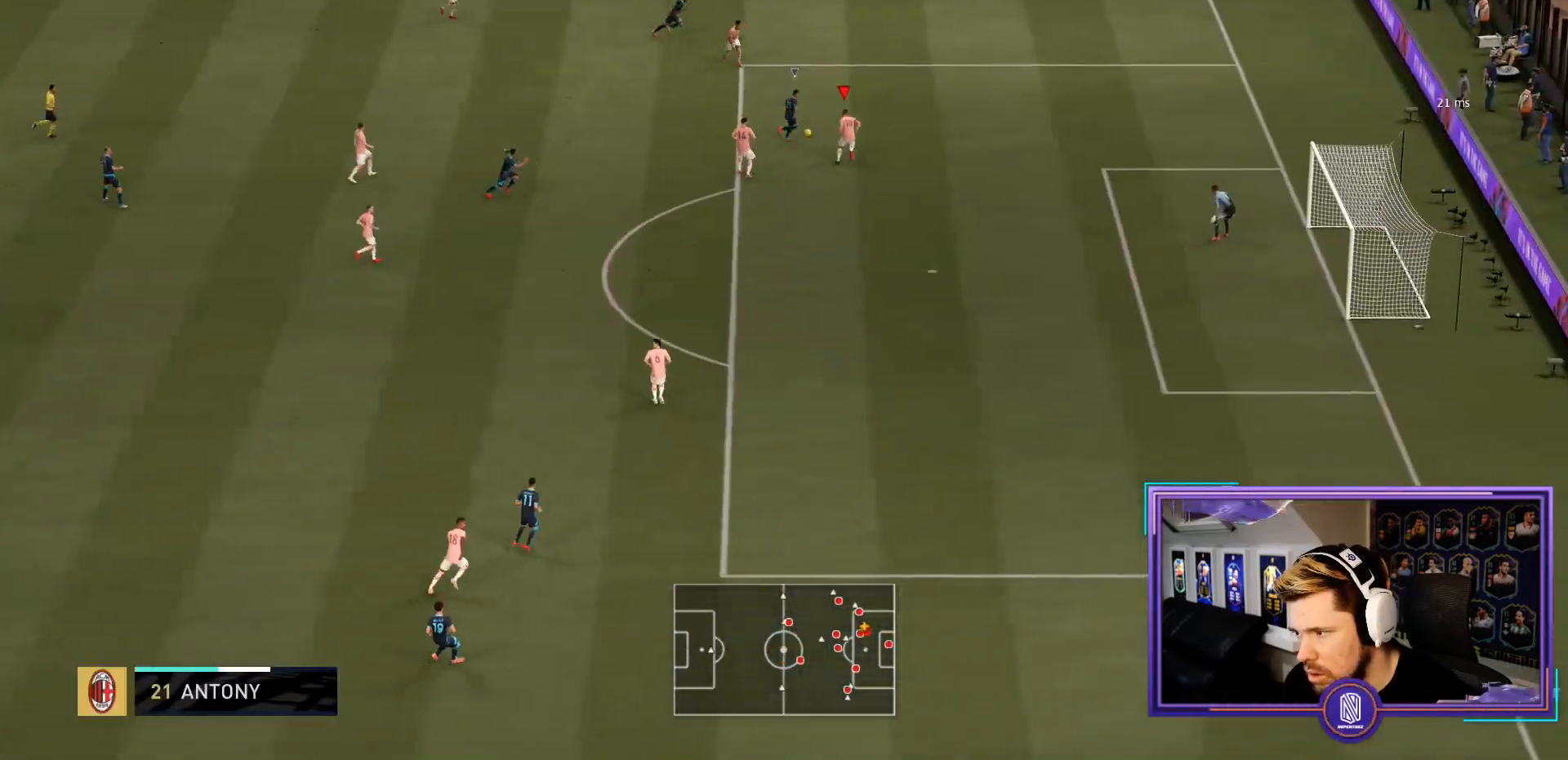
{"buttons": ["R2"], "left_stick": "up-right", "right_stick": "center", "events": [[133, "L2", "up"]]}
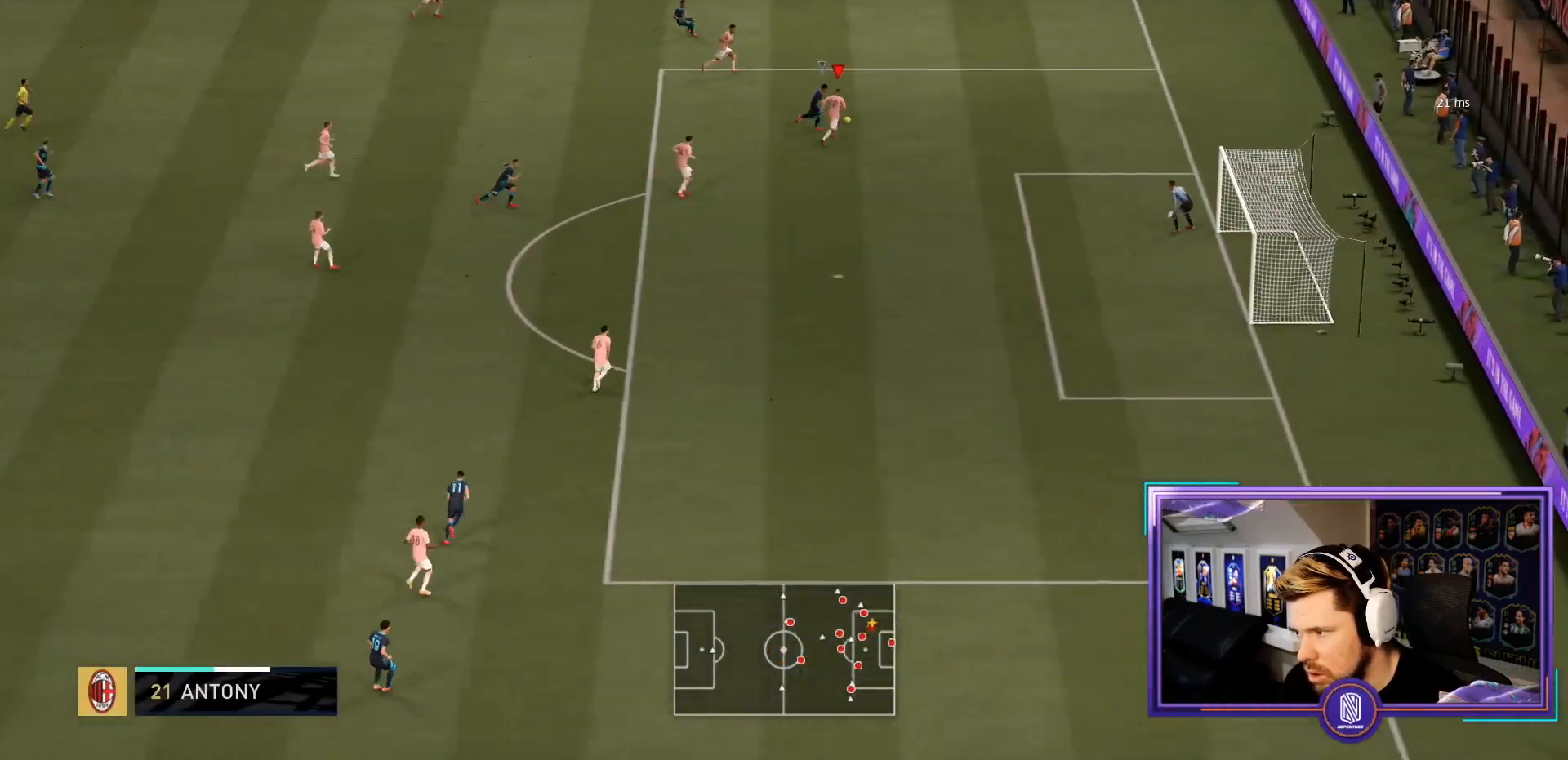
{"buttons": ["R2"], "left_stick": "up-right", "right_stick": "center", "events": [[183, "SQUARE", "down"], [333, "SQUARE", "up"]]}
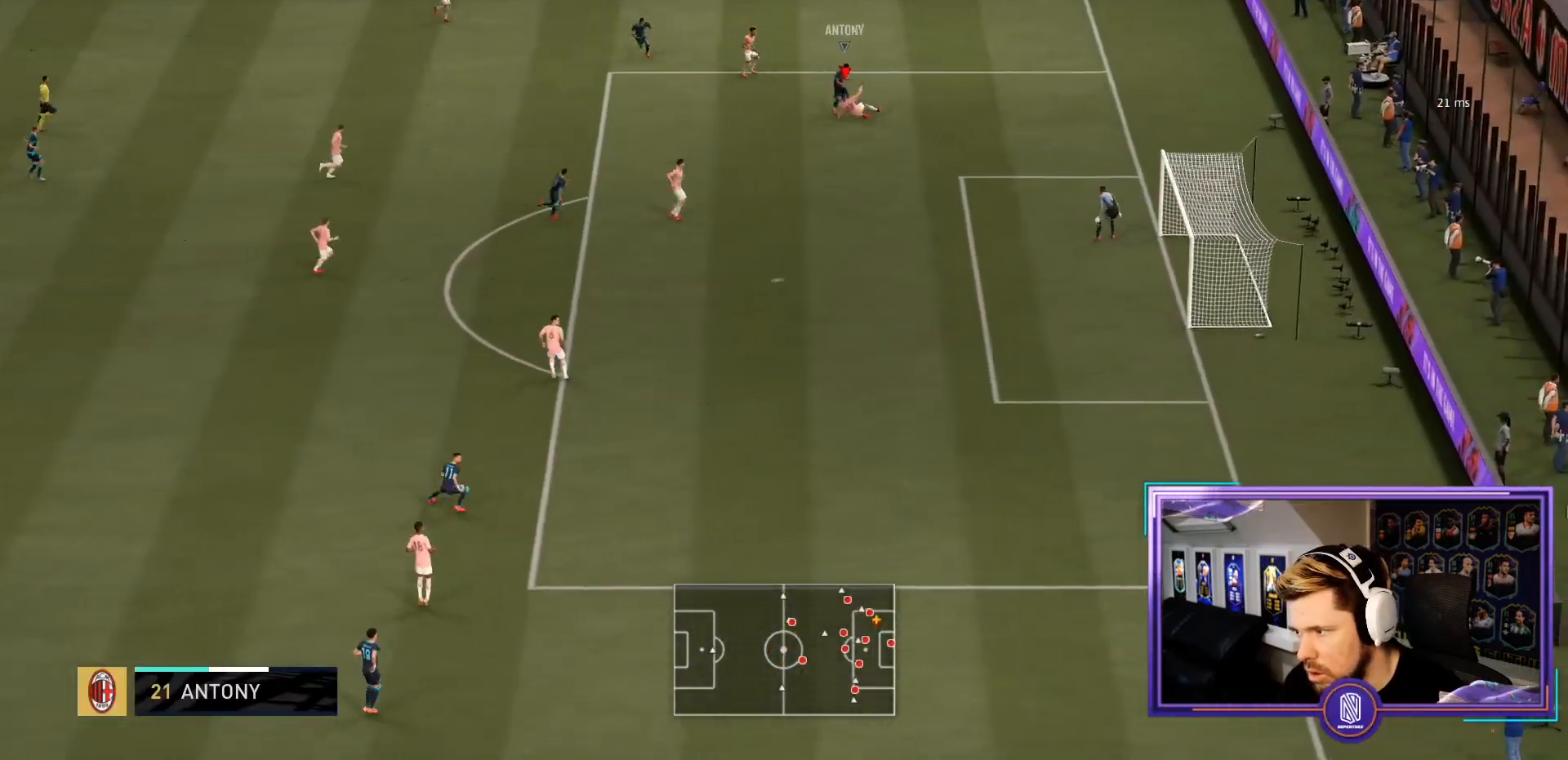
{"buttons": [], "left_stick": "up-right", "right_stick": "center", "events": [[433, "R2", "up"]]}
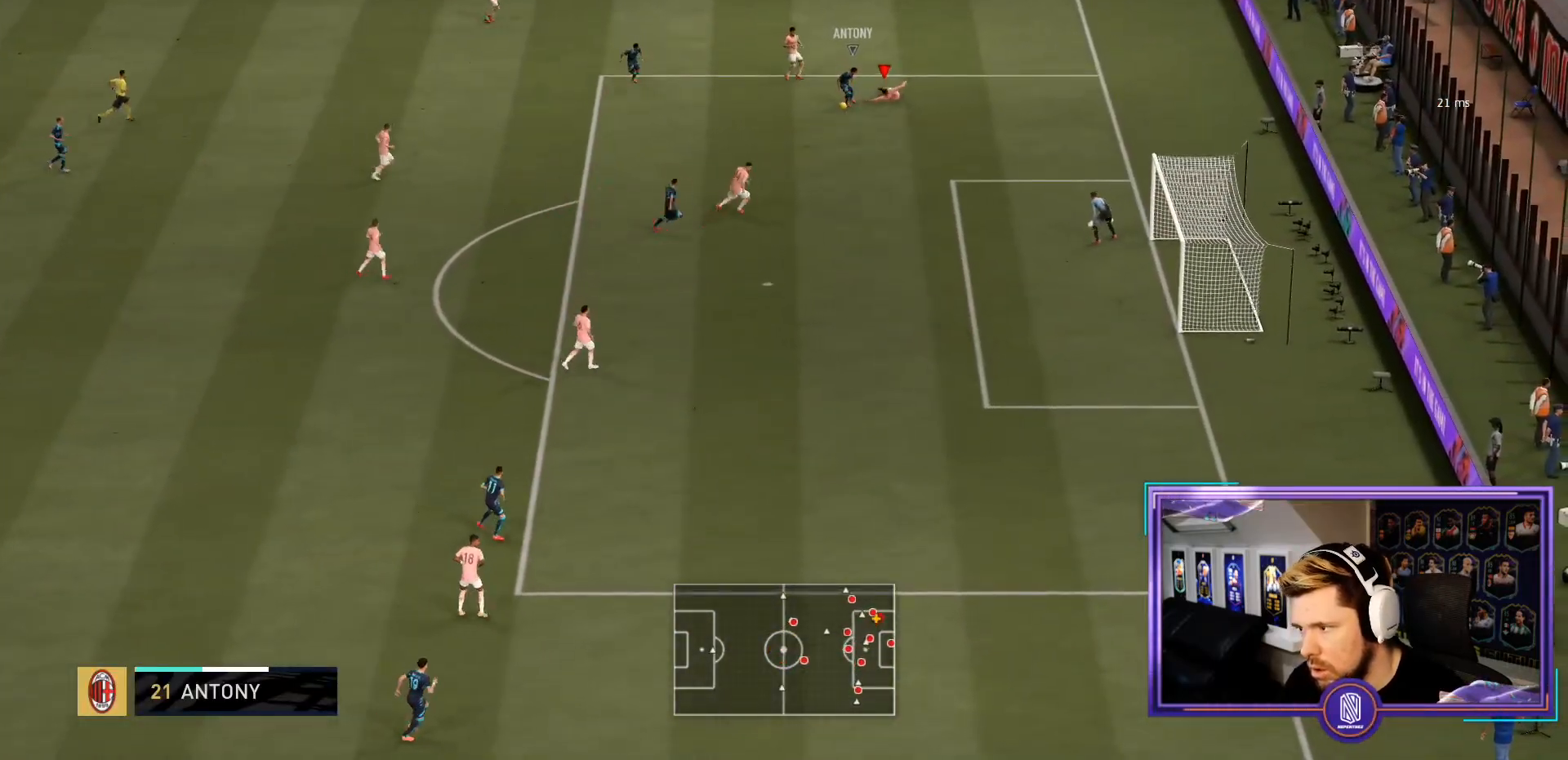
{"buttons": ["L2", "R2"], "left_stick": "up-right", "right_stick": "center", "events": [[267, "L1", "down"], [267, "L2", "down"], [283, "left_stick", "down"], [333, "L1", "up"], [367, "R2", "down"], [367, "left_stick", "up-right"]]}
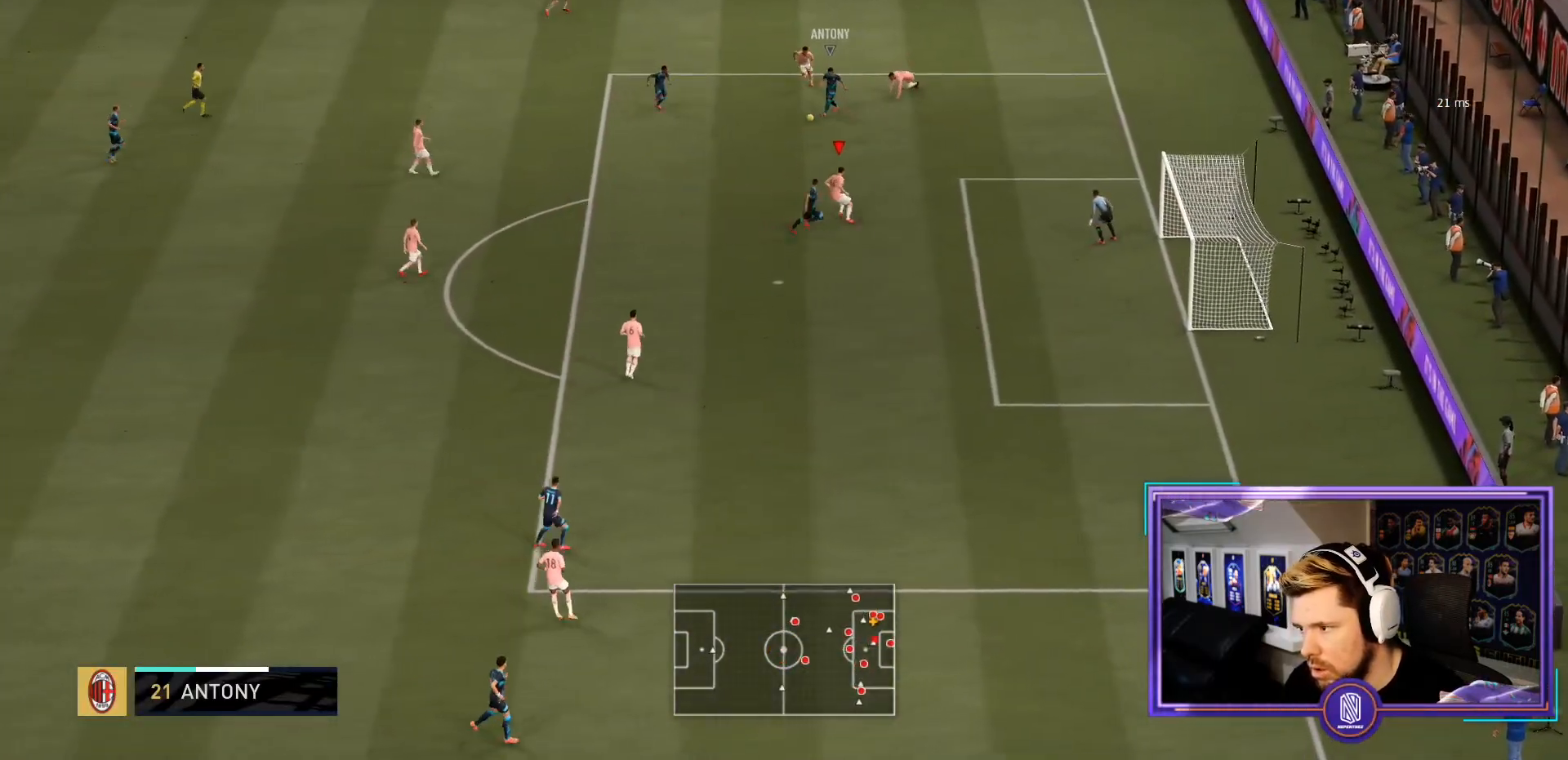
{"buttons": ["L2"], "left_stick": "up-left", "right_stick": "center", "events": [[350, "left_stick", "up"], [383, "R2", "up"], [450, "left_stick", "up-left"]]}
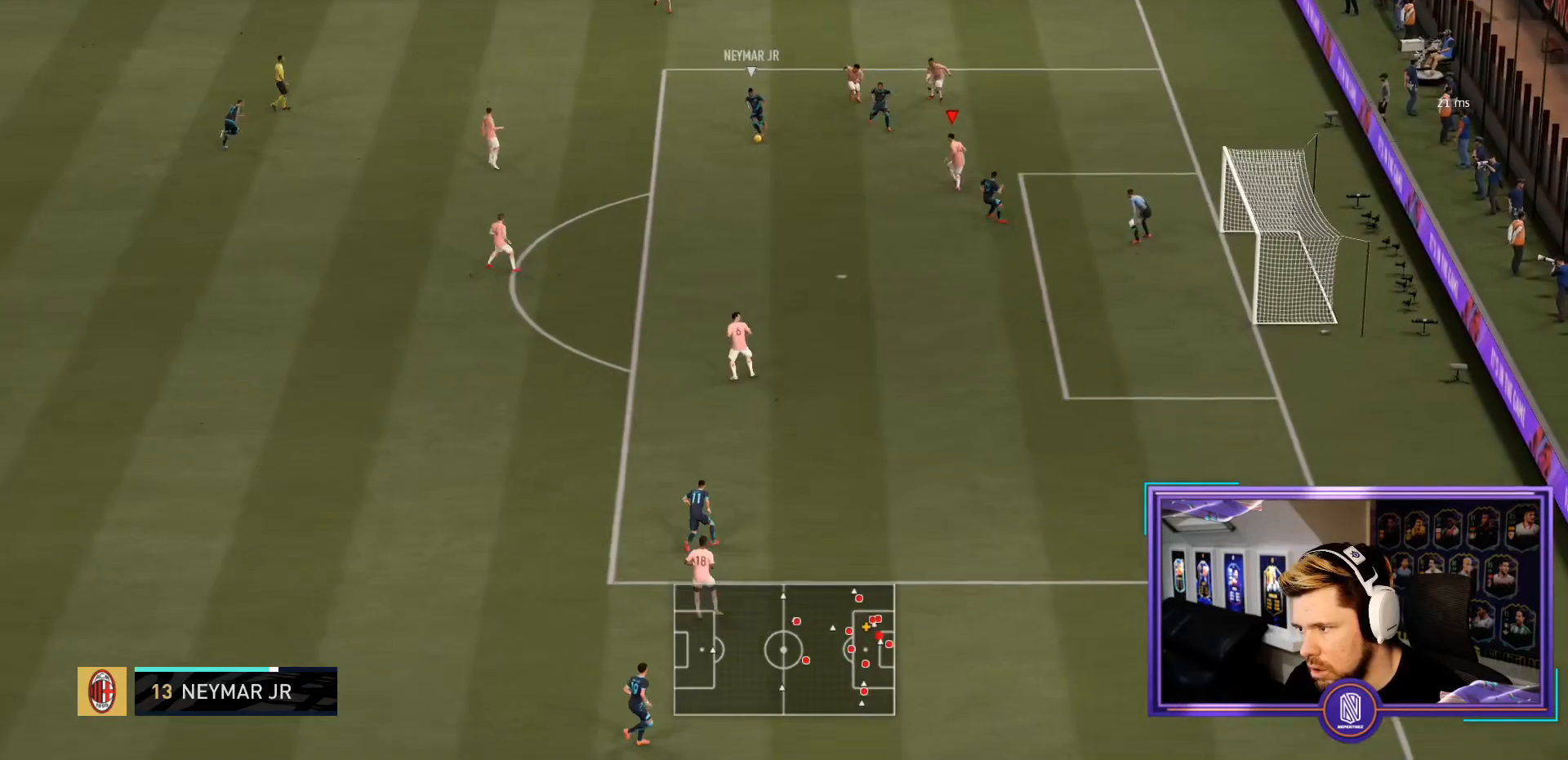
{"buttons": ["L2", "R2"], "left_stick": "down-left", "right_stick": "center", "events": [[33, "R2", "down"], [267, "left_stick", "left"], [483, "left_stick", "down-left"]]}
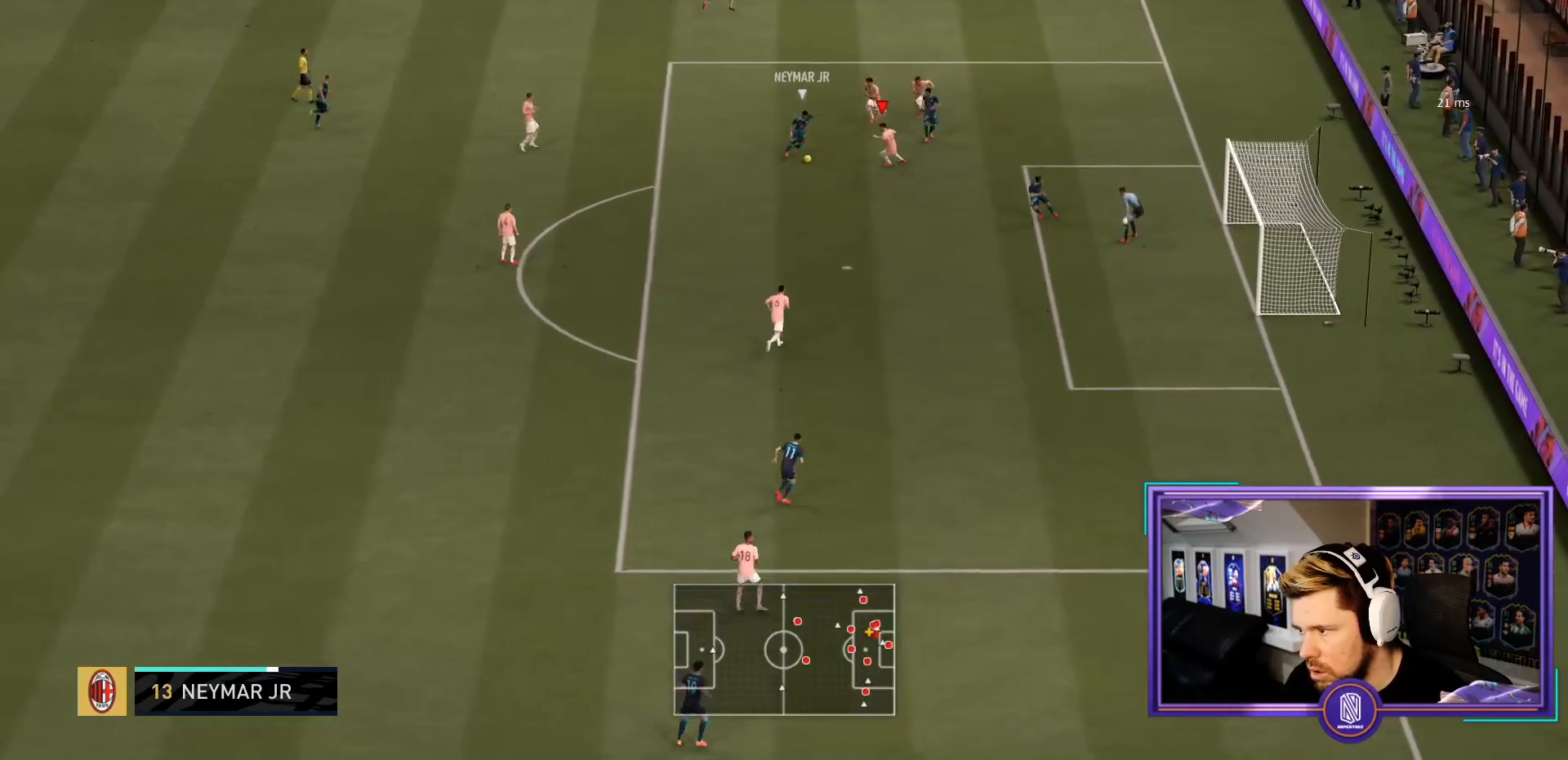
{"buttons": ["L2", "R2"], "left_stick": "center", "right_stick": "center", "events": [[217, "CIRCLE", "down"], [400, "left_stick", "center"], [417, "CIRCLE", "up"]]}
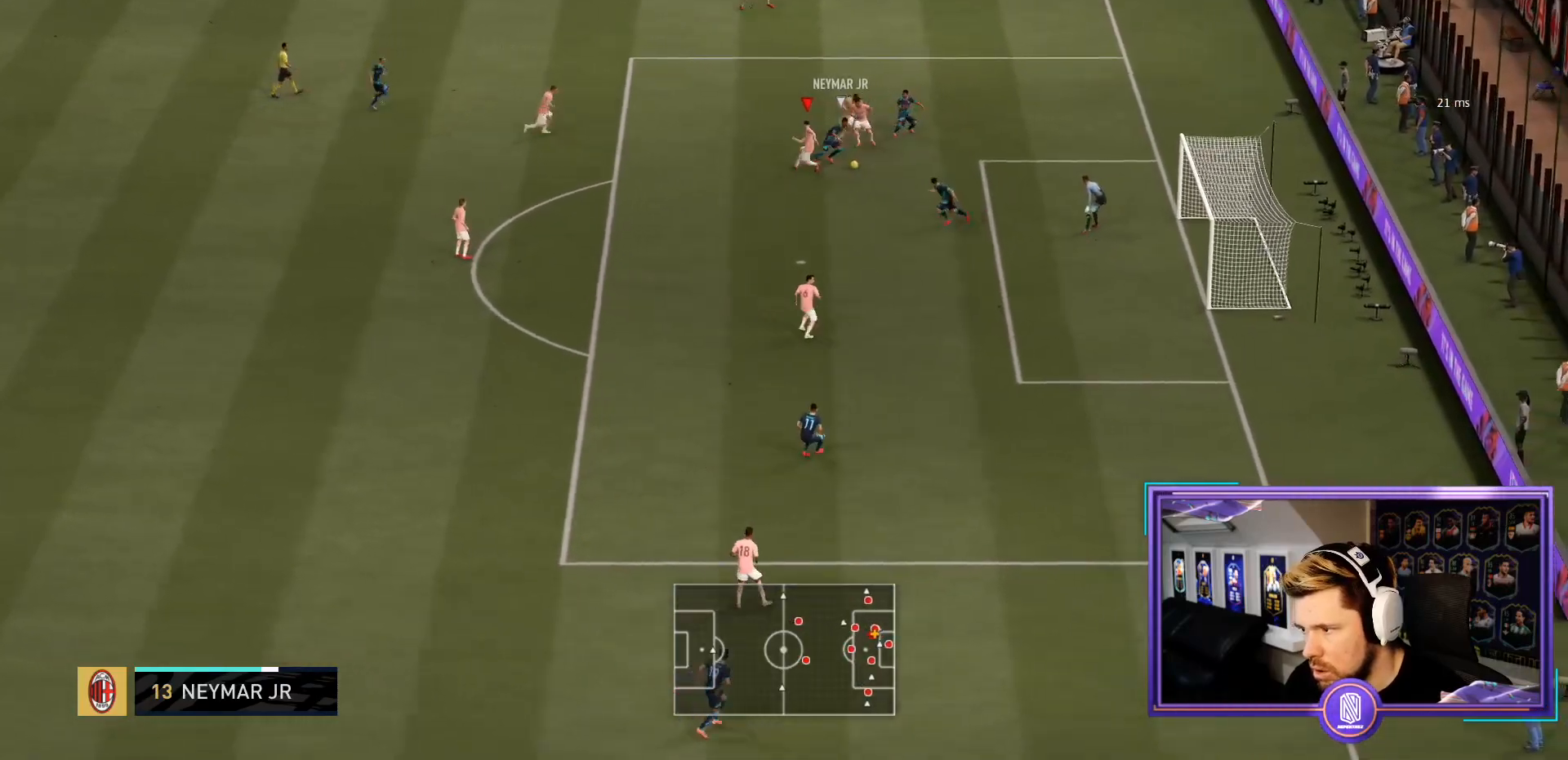
{"buttons": ["L2", "R2"], "left_stick": "down-right", "right_stick": "center"}
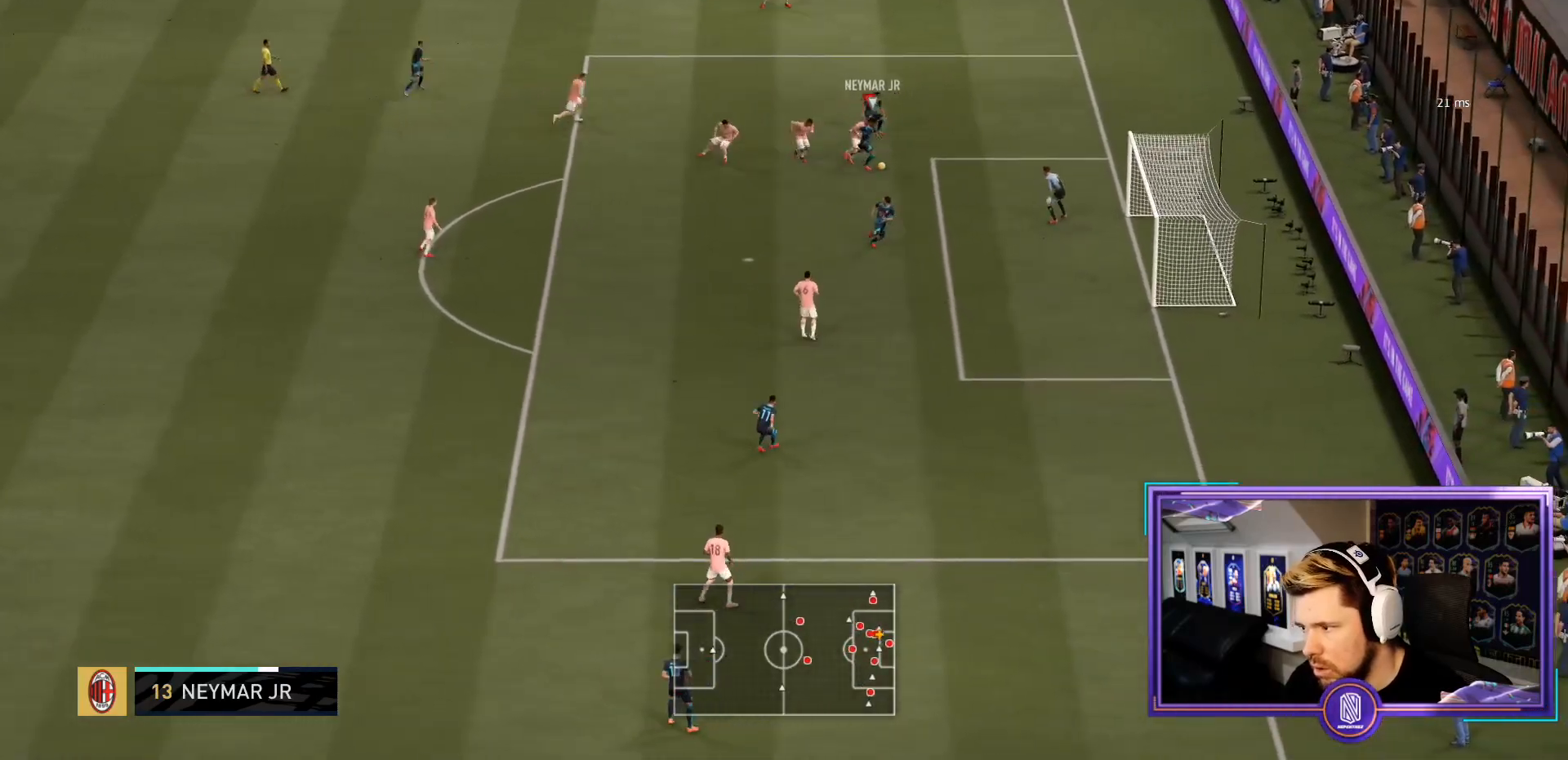
{"buttons": ["L2", "R2"], "left_stick": "down-right", "right_stick": "center", "events": [[133, "left_stick", "down"], [500, "left_stick", "down-right"]]}
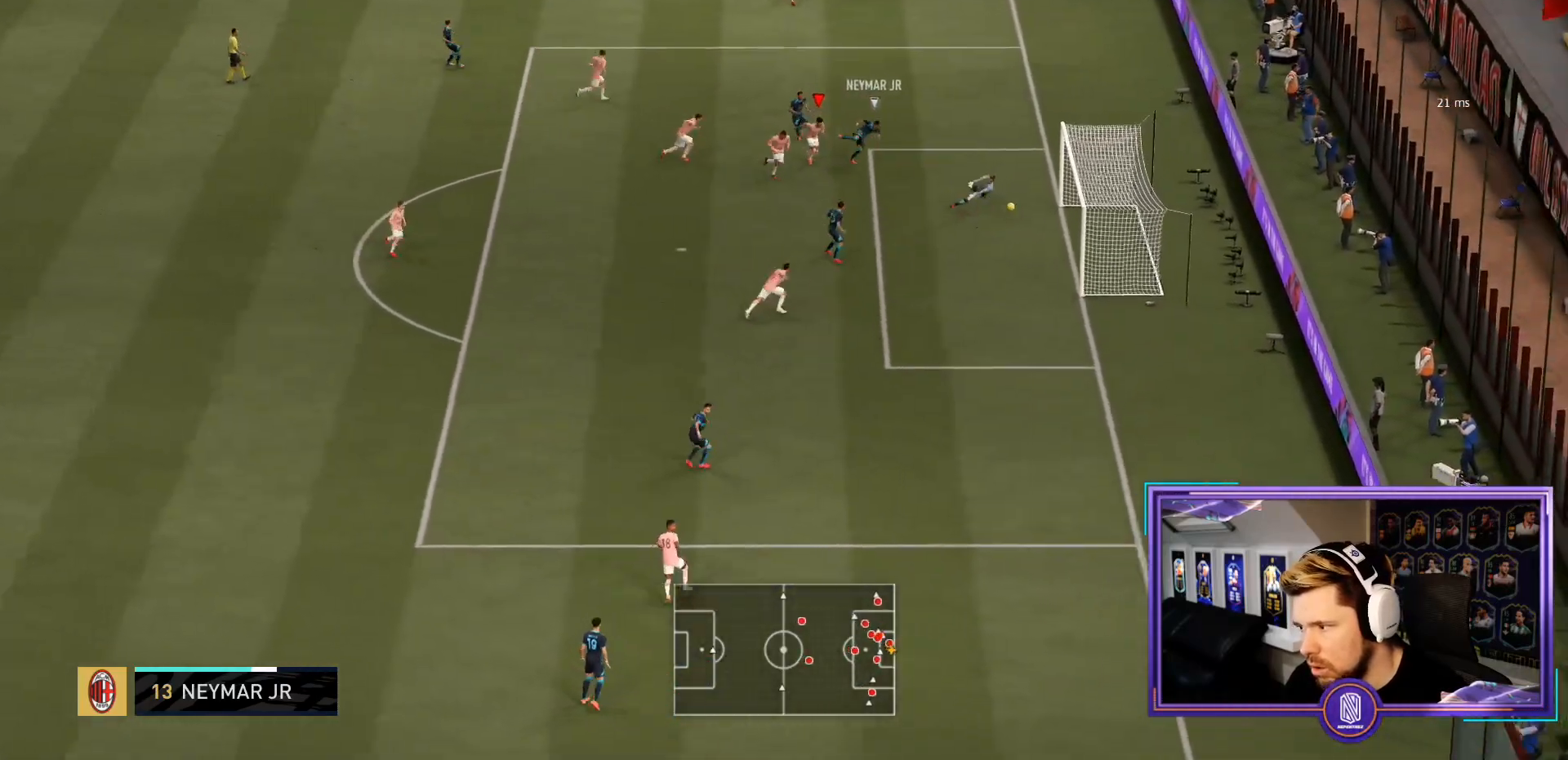
{"buttons": [], "left_stick": "down-left", "right_stick": "center", "events": [[117, "left_stick", "center"], [200, "R2", "up"], [233, "left_stick", "down-left"], [333, "L2", "up"]]}
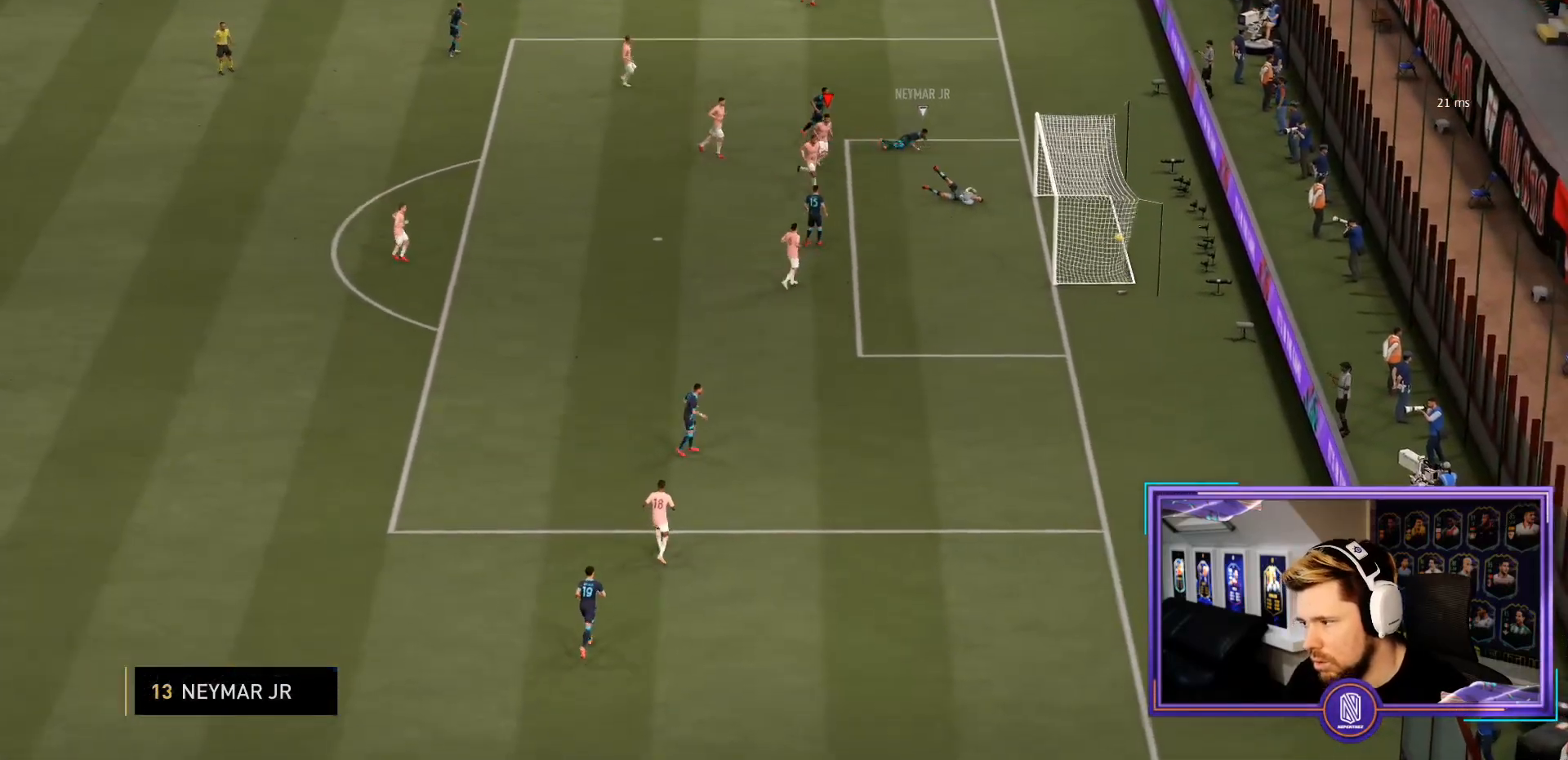
{"buttons": [], "left_stick": "center", "right_stick": "center", "events": [[67, "left_stick", "center"]]}